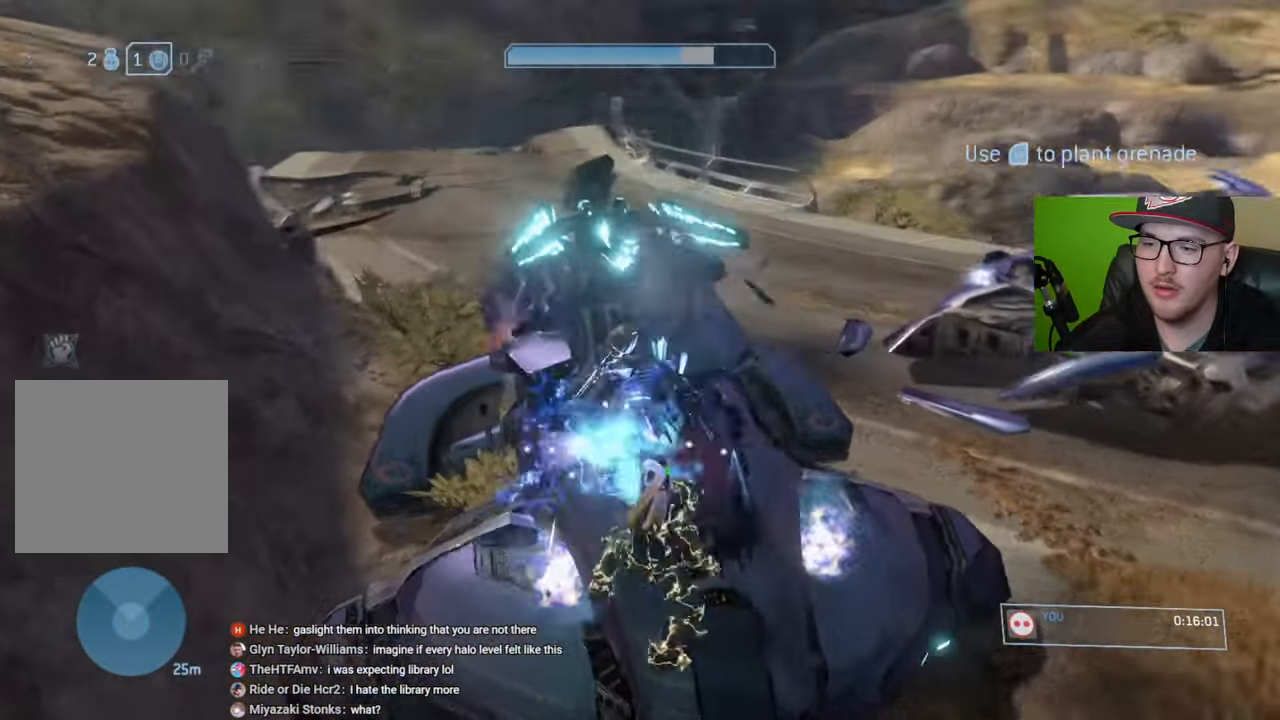
Gameplay with a controller (Xbox layout); each line is a JSON object with the inputs held at the frame after it. "events" lists button and stick changes between this image and that frame as [ms after this image, input, new state], when the widget could be followed in between.
{"buttons": [], "left_stick": "down", "right_stick": "center", "events": [[100, "right_stick", "center"], [284, "R1", "up"]]}
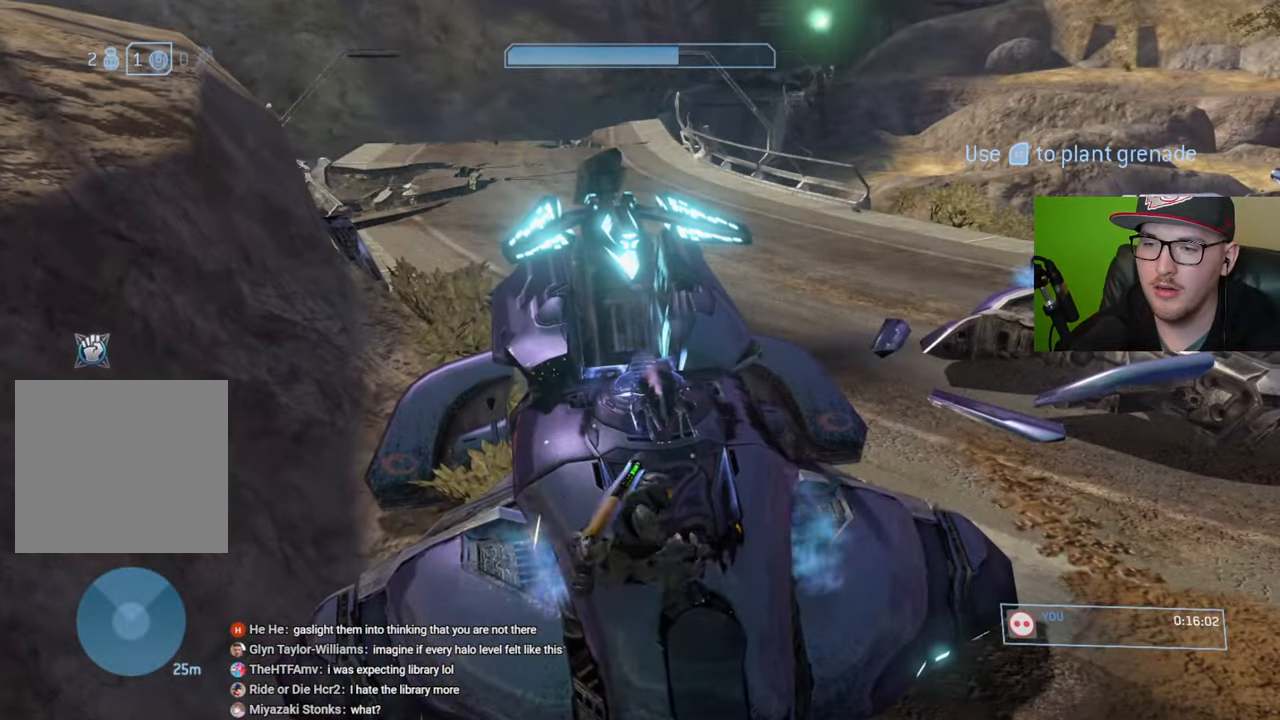
{"buttons": [], "left_stick": "down-right", "right_stick": "center", "events": [[167, "left_stick", "down-right"], [234, "A", "down"], [350, "A", "up"]]}
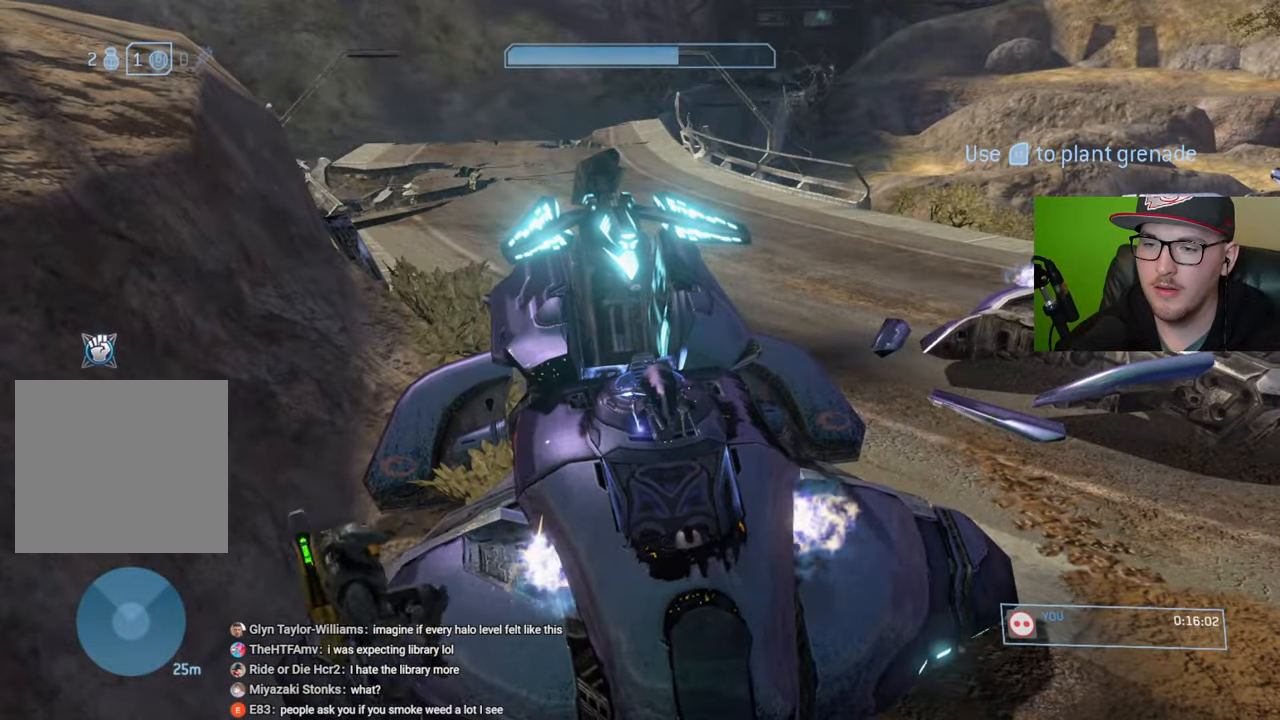
{"buttons": [], "left_stick": "down-right", "right_stick": "up-right", "events": [[134, "right_stick", "right"], [350, "right_stick", "up-right"]]}
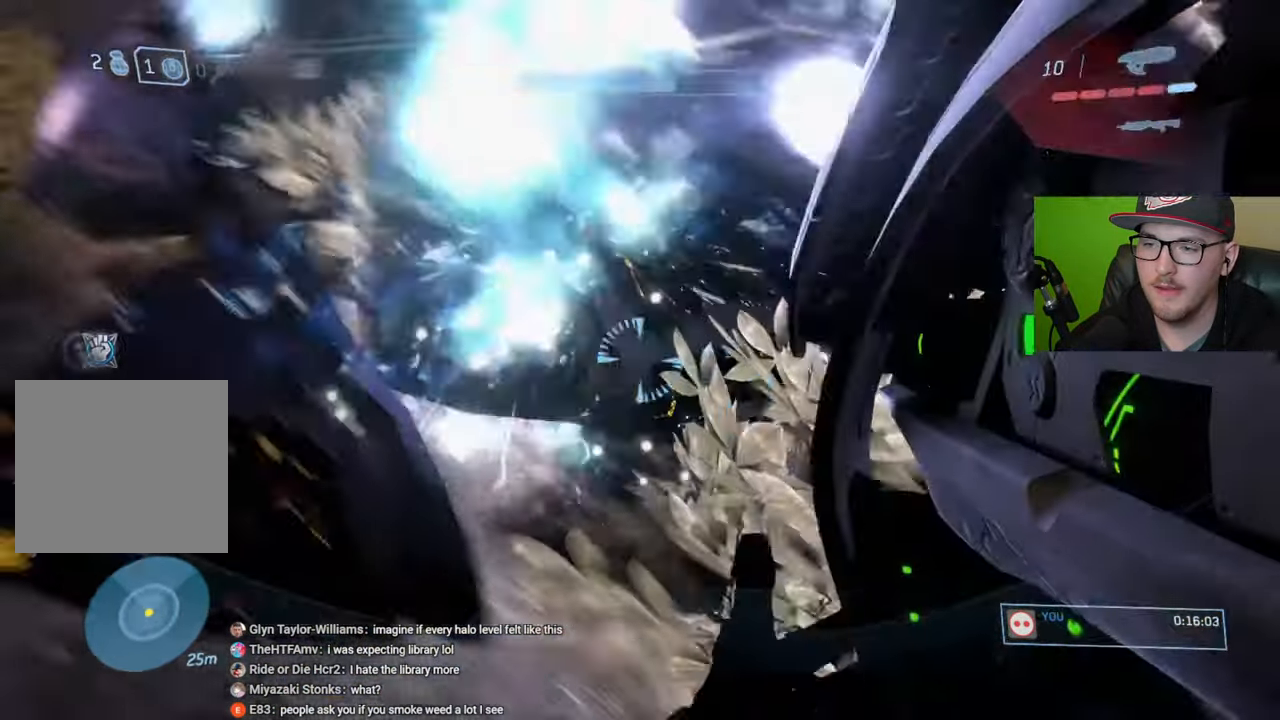
{"buttons": [], "left_stick": "up-right", "right_stick": "center", "events": [[67, "right_stick", "center"], [167, "right_stick", "right"], [184, "left_stick", "up-right"], [334, "right_stick", "up-right"], [500, "right_stick", "center"]]}
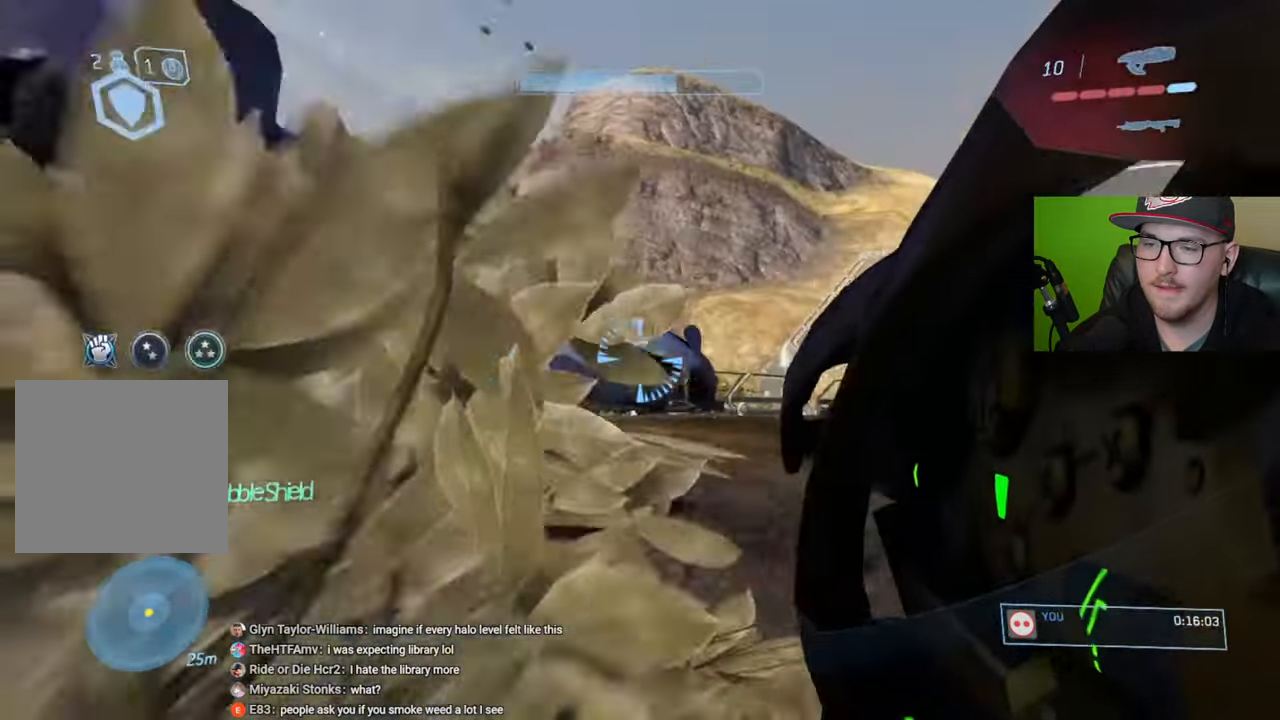
{"buttons": [], "left_stick": "up", "right_stick": "center", "events": [[67, "left_stick", "up"]]}
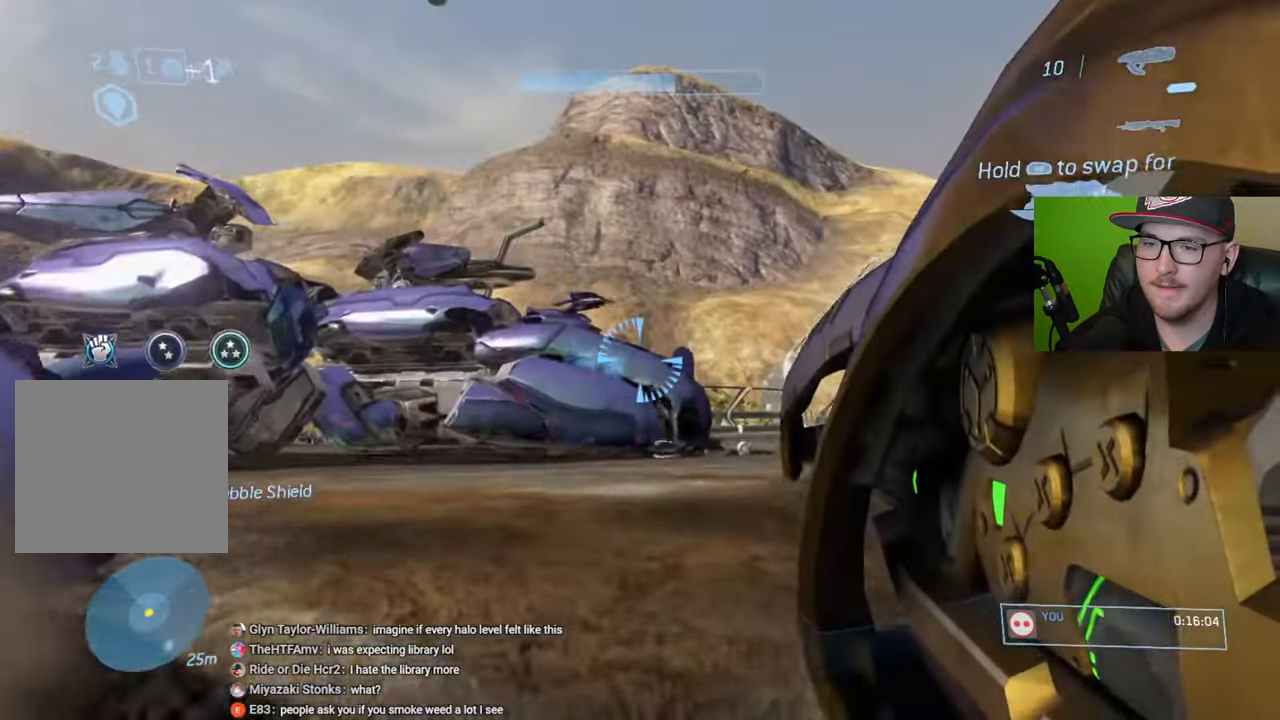
{"buttons": [], "left_stick": "up", "right_stick": "center", "events": [[350, "R1", "down"], [450, "R1", "up"]]}
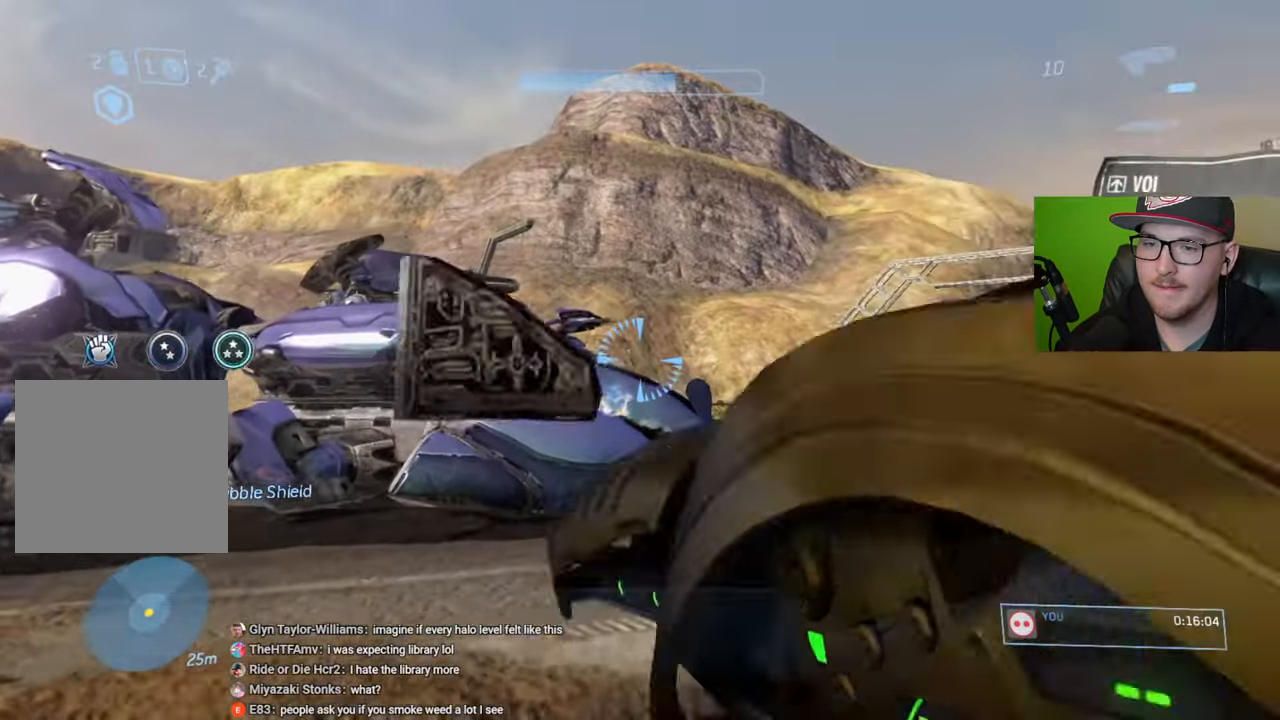
{"buttons": [], "left_stick": "up", "right_stick": "right", "events": [[50, "right_stick", "down"], [434, "right_stick", "right"]]}
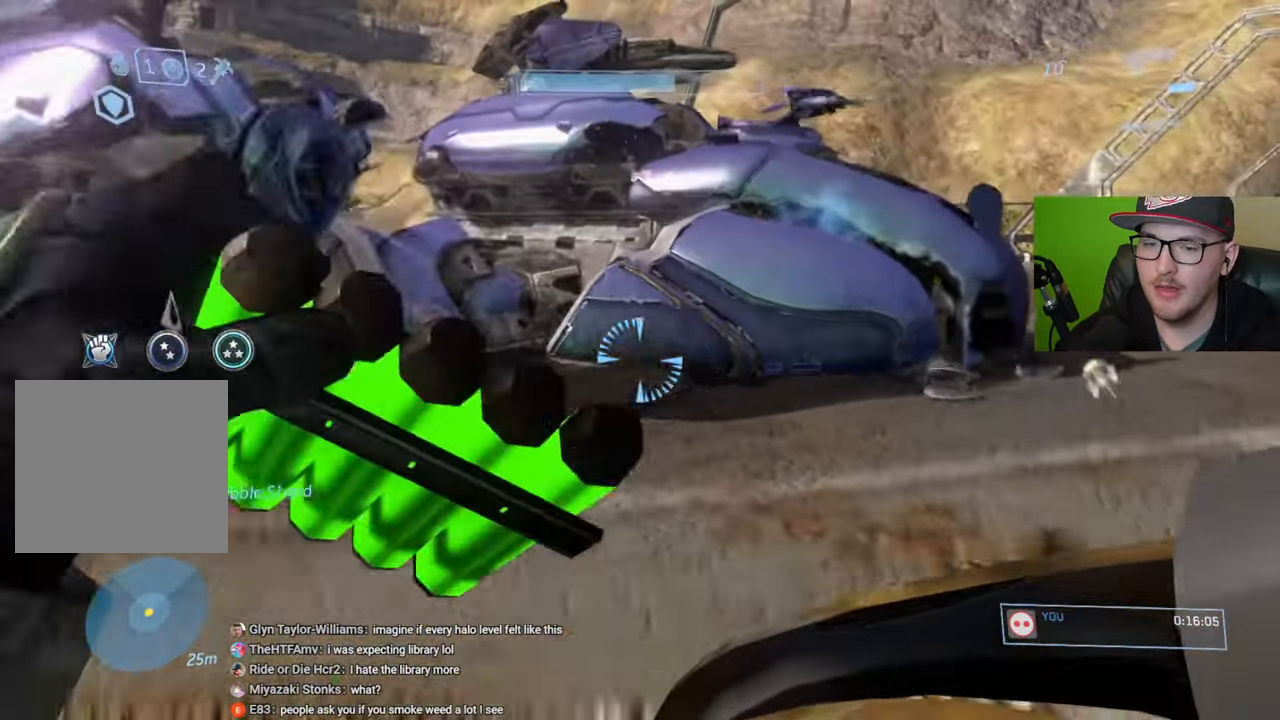
{"buttons": [], "left_stick": "up", "right_stick": "center", "events": [[67, "right_stick", "center"], [267, "A", "down"], [367, "A", "up"]]}
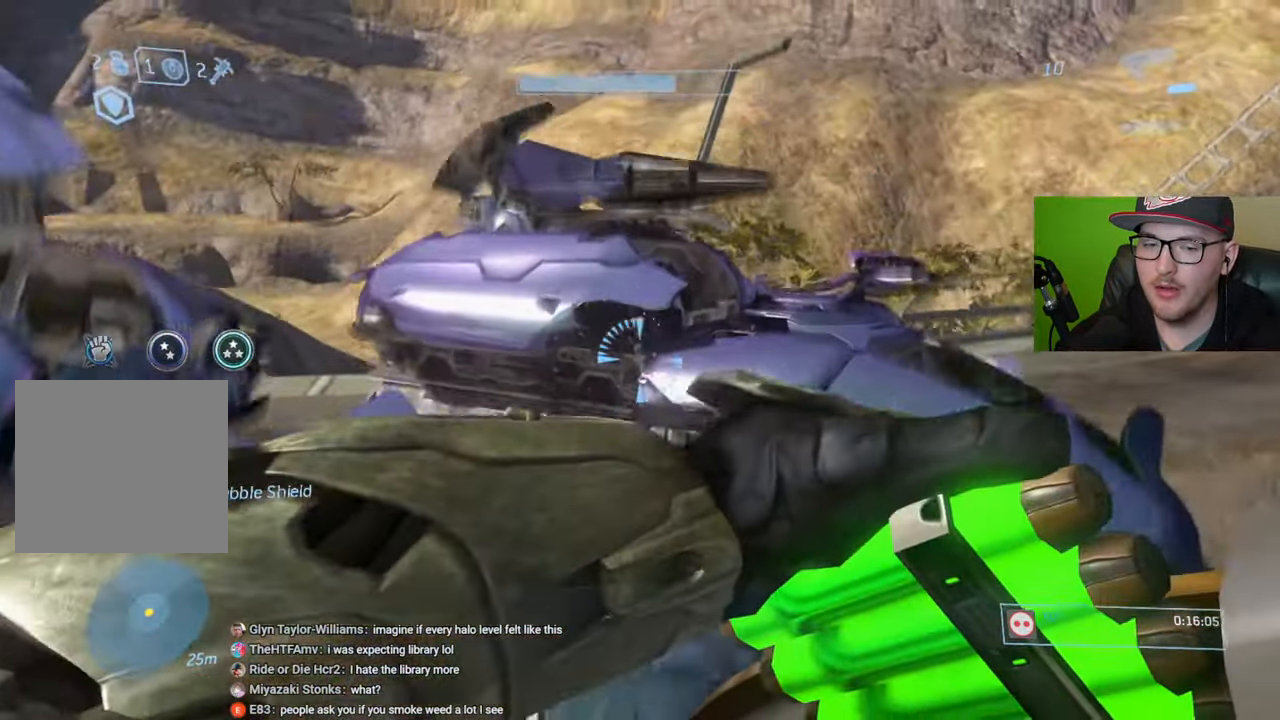
{"buttons": [], "left_stick": "up", "right_stick": "down-right", "events": [[17, "right_stick", "down"], [284, "right_stick", "center"], [384, "right_stick", "down-right"]]}
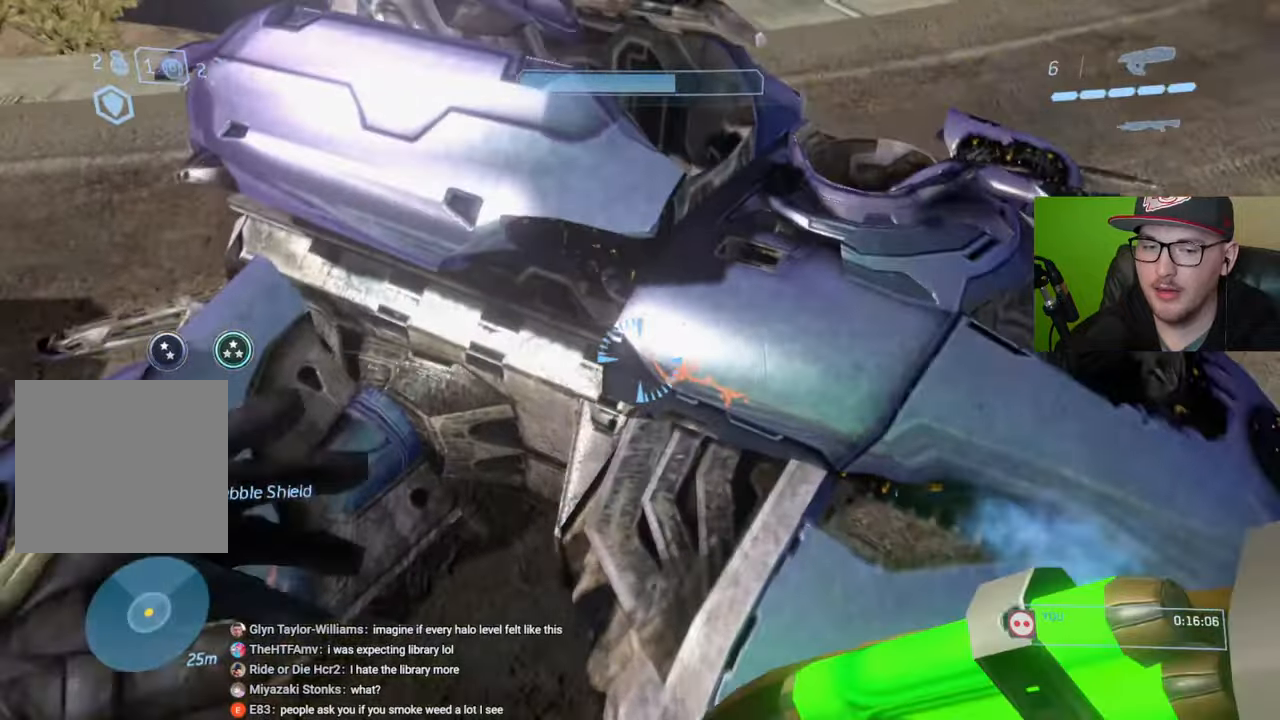
{"buttons": ["R1"], "left_stick": "center", "right_stick": "right", "events": [[184, "R1", "down"], [217, "right_stick", "right"], [317, "left_stick", "center"]]}
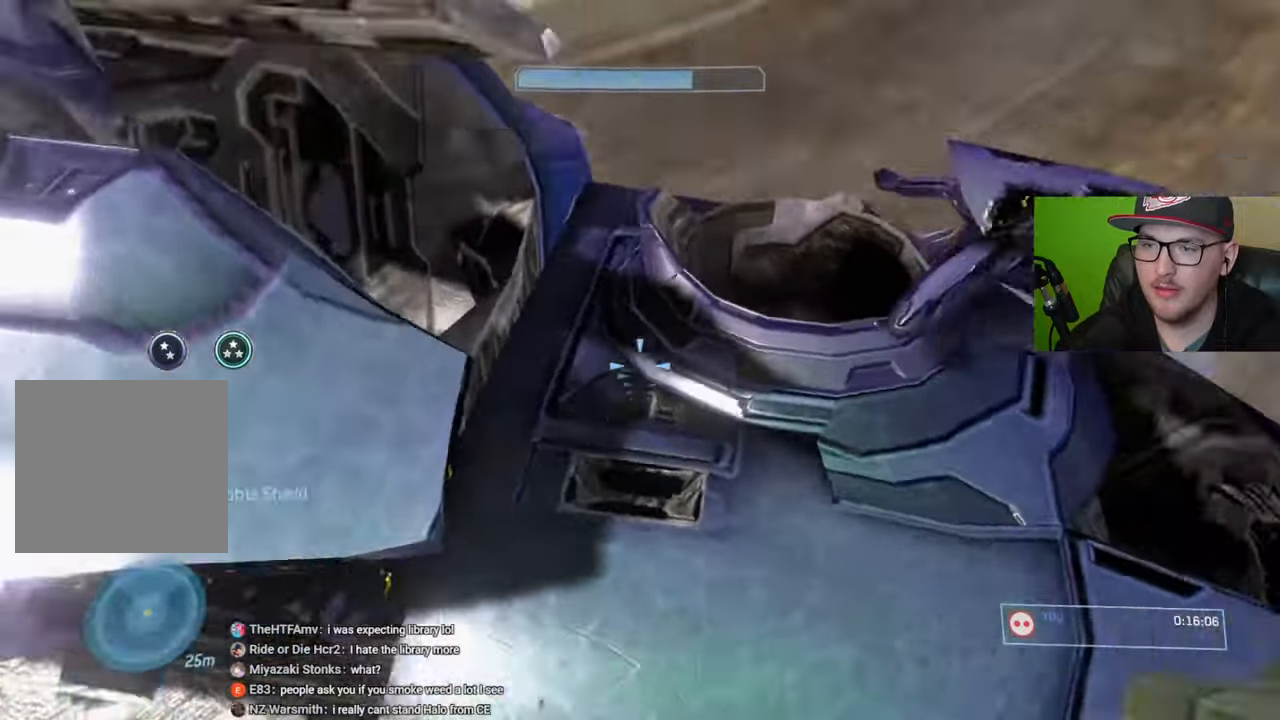
{"buttons": [], "left_stick": "left", "right_stick": "left", "events": [[134, "R1", "up"], [300, "right_stick", "center"], [434, "left_stick", "left"], [484, "right_stick", "left"]]}
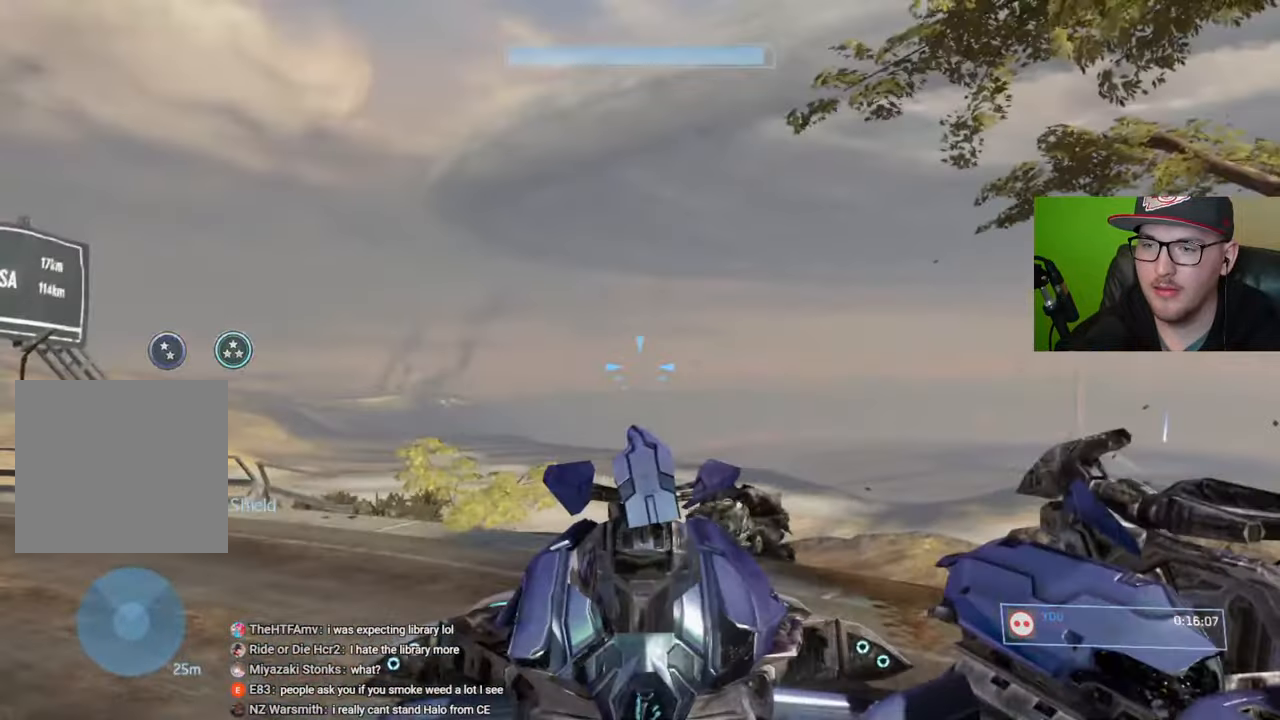
{"buttons": [], "left_stick": "left", "right_stick": "left", "events": []}
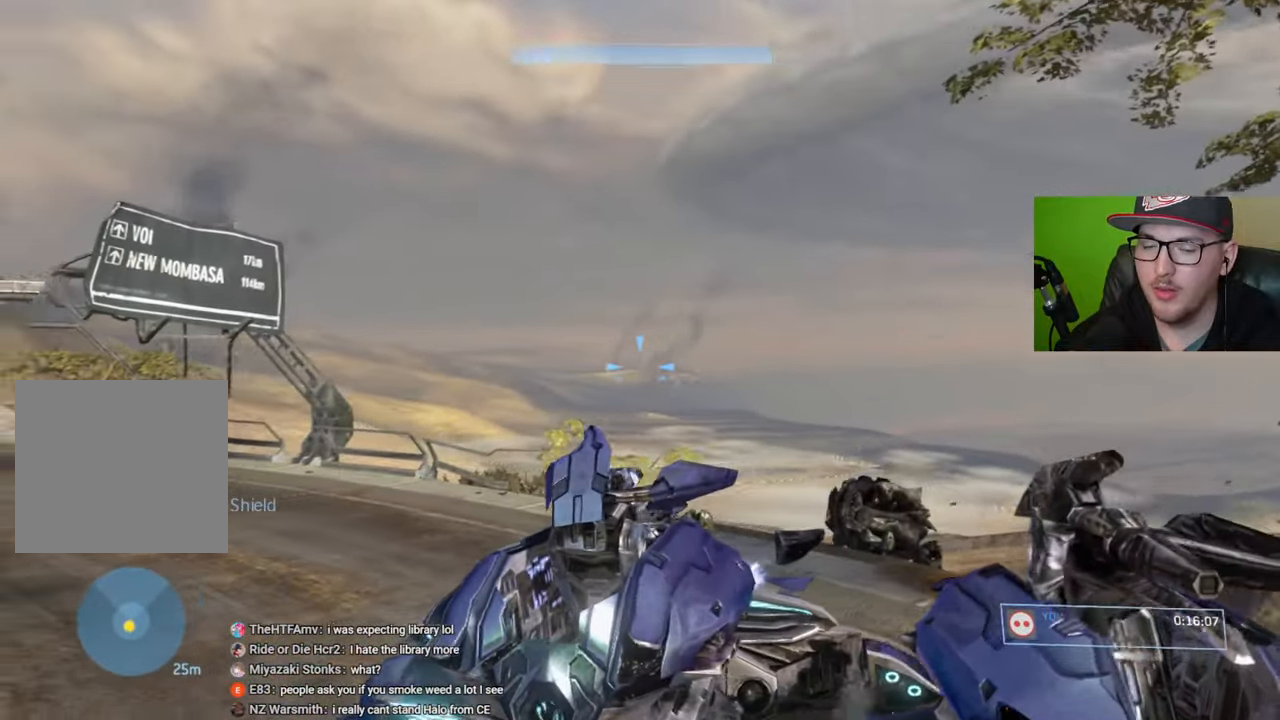
{"buttons": [], "left_stick": "center", "right_stick": "left", "events": [[84, "left_stick", "up-left"], [367, "left_stick", "center"]]}
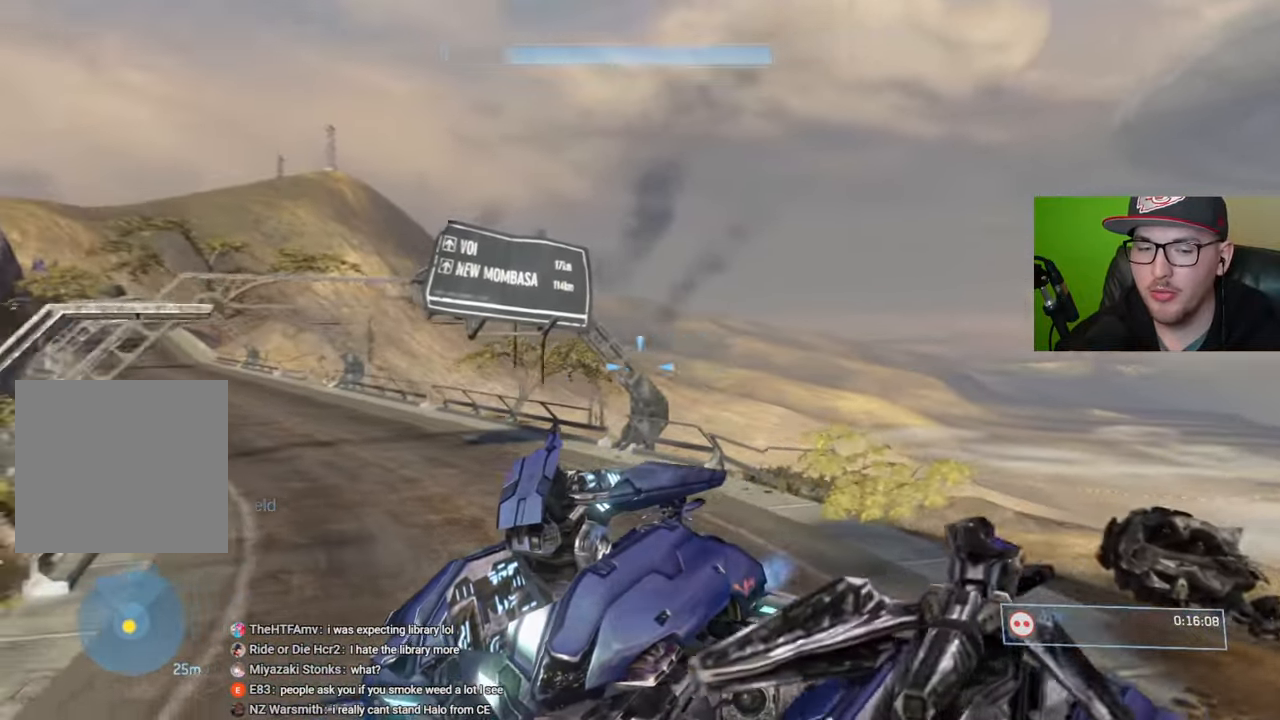
{"buttons": [], "left_stick": "up", "right_stick": "center", "events": [[100, "left_stick", "up"], [417, "right_stick", "center"]]}
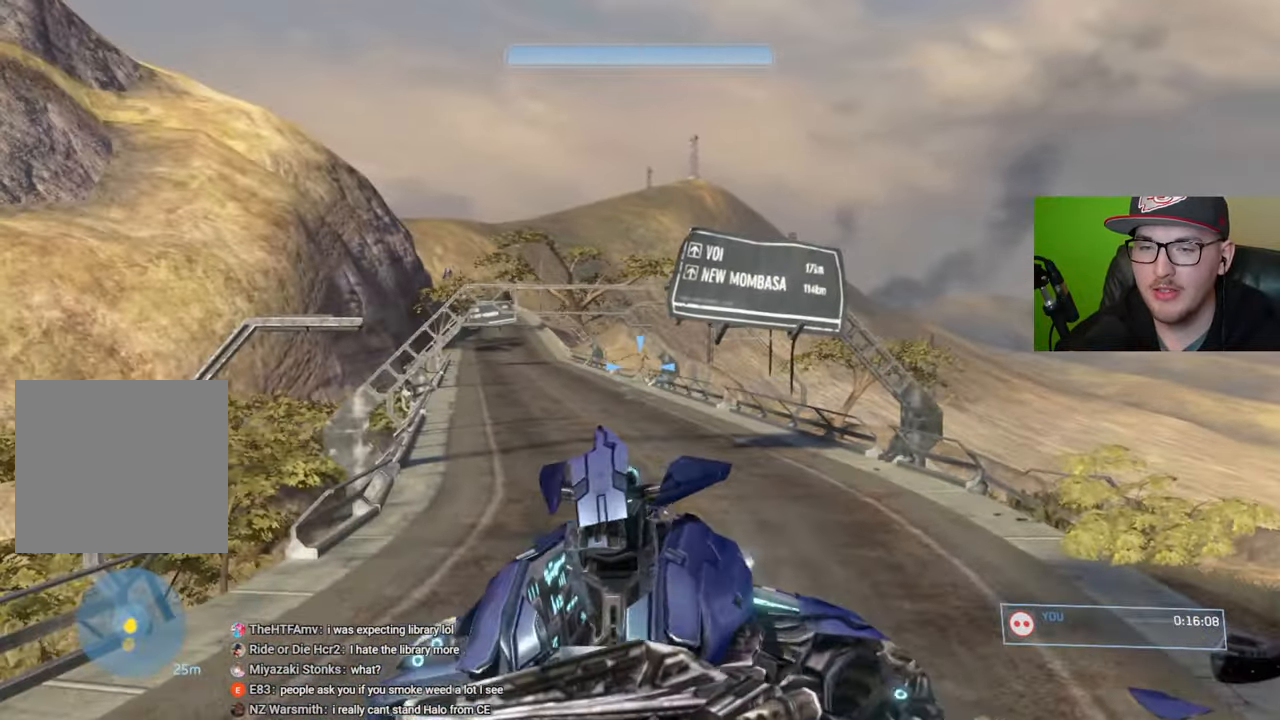
{"buttons": [], "left_stick": "up", "right_stick": "left", "events": [[400, "right_stick", "left"]]}
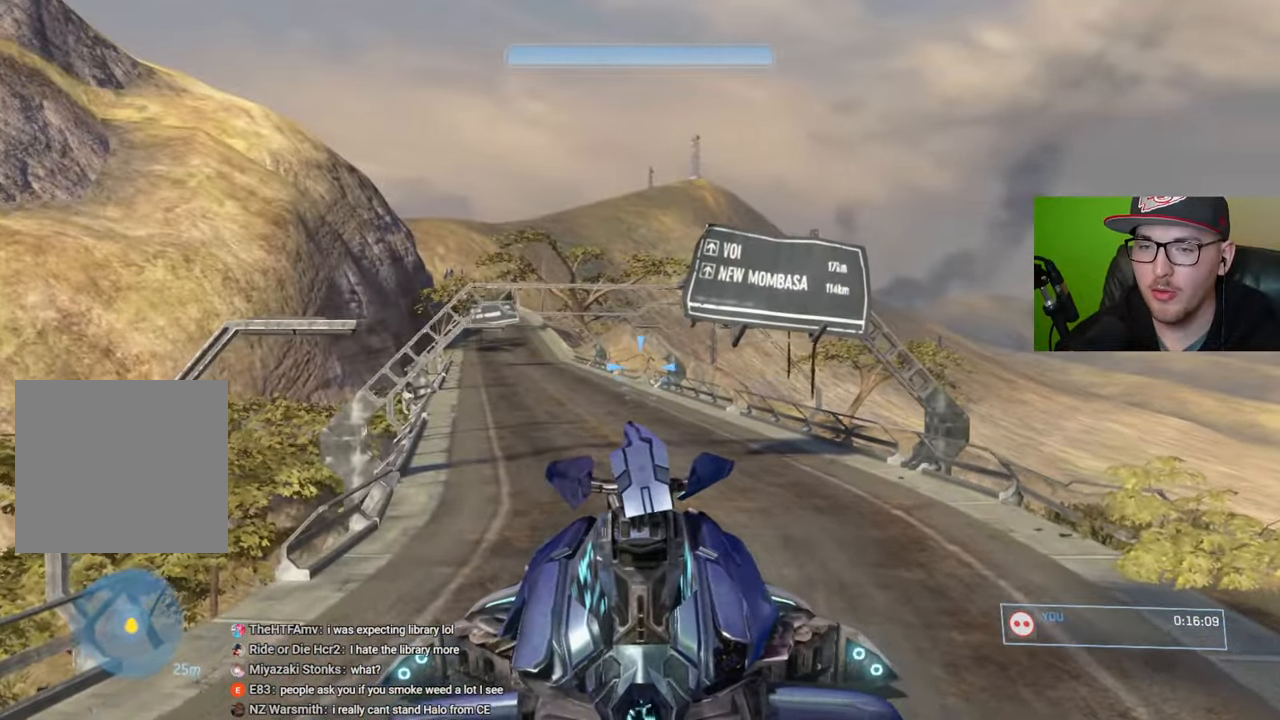
{"buttons": [], "left_stick": "up", "right_stick": "left", "events": []}
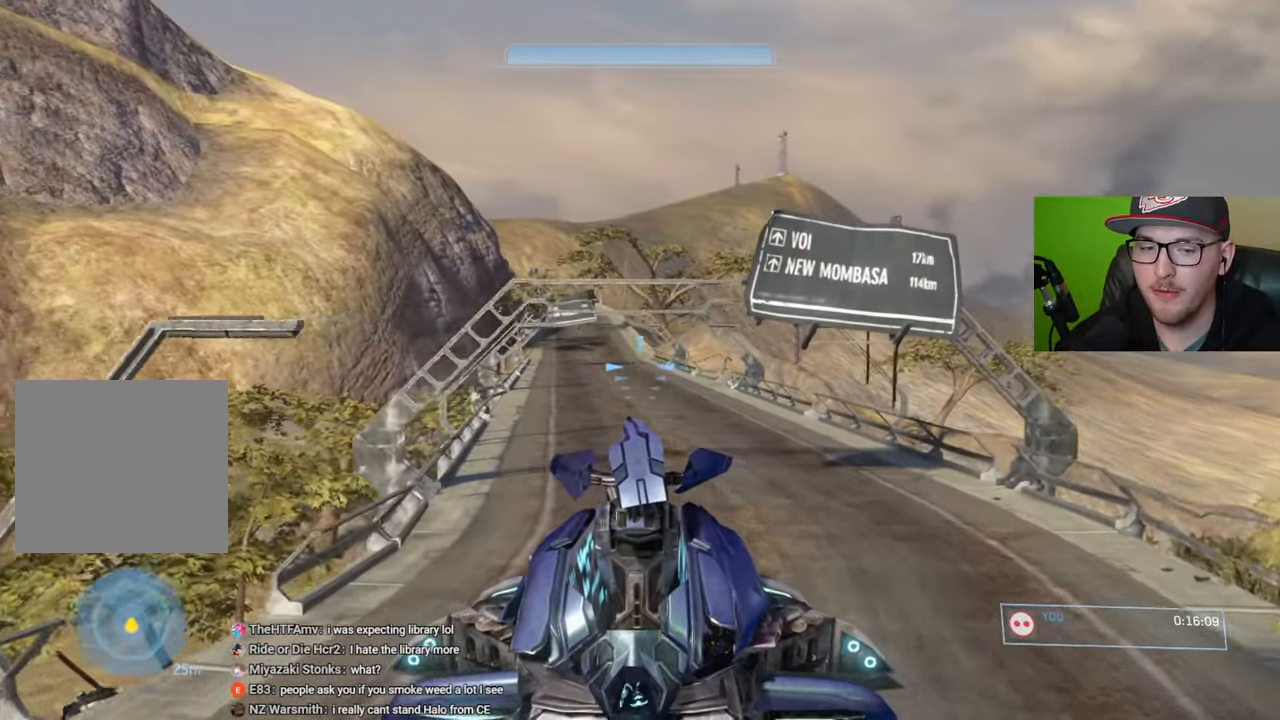
{"buttons": [], "left_stick": "up", "right_stick": "center", "events": [[300, "right_stick", "center"]]}
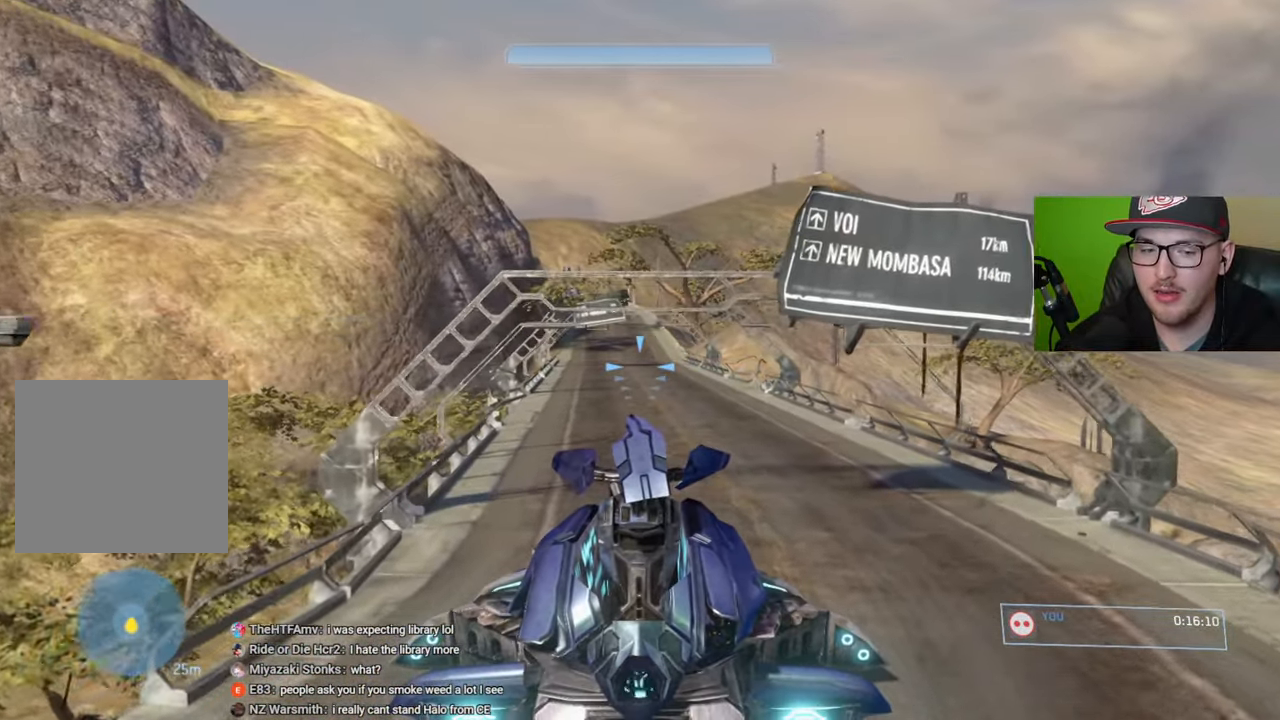
{"buttons": [], "left_stick": "up", "right_stick": "center", "events": []}
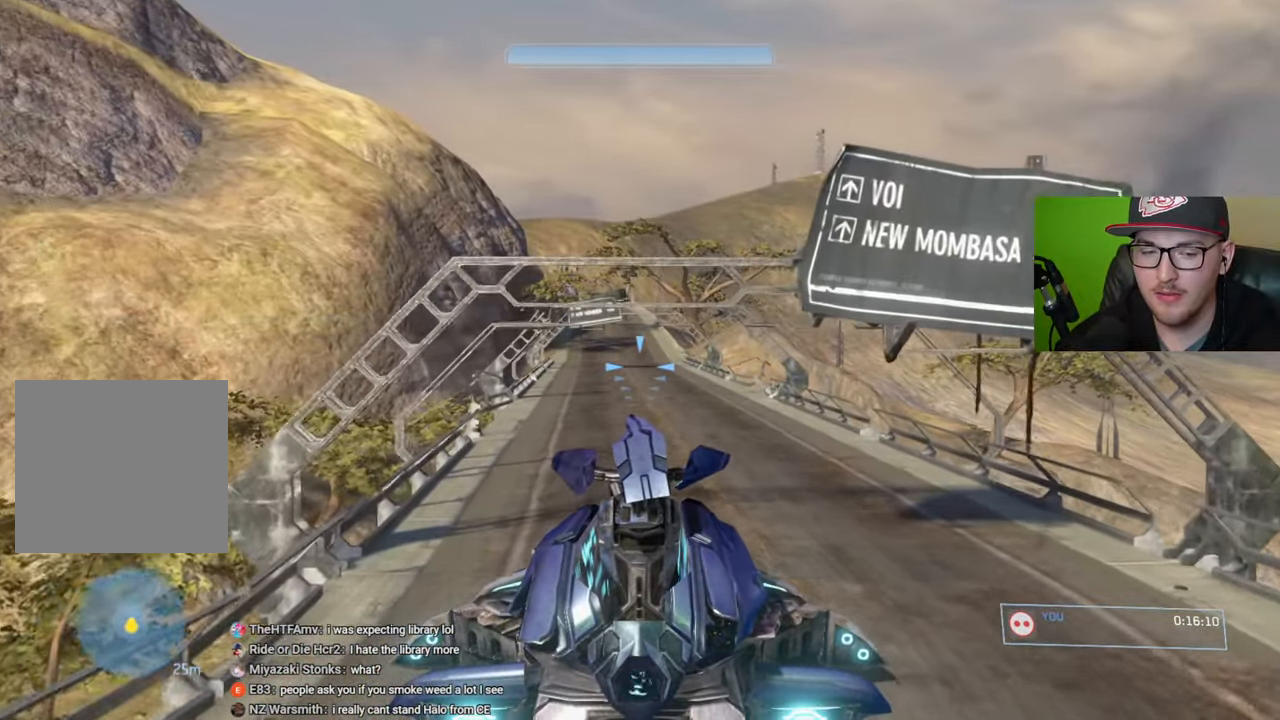
{"buttons": ["L2"], "left_stick": "up", "right_stick": "center", "events": [[200, "L2", "down"]]}
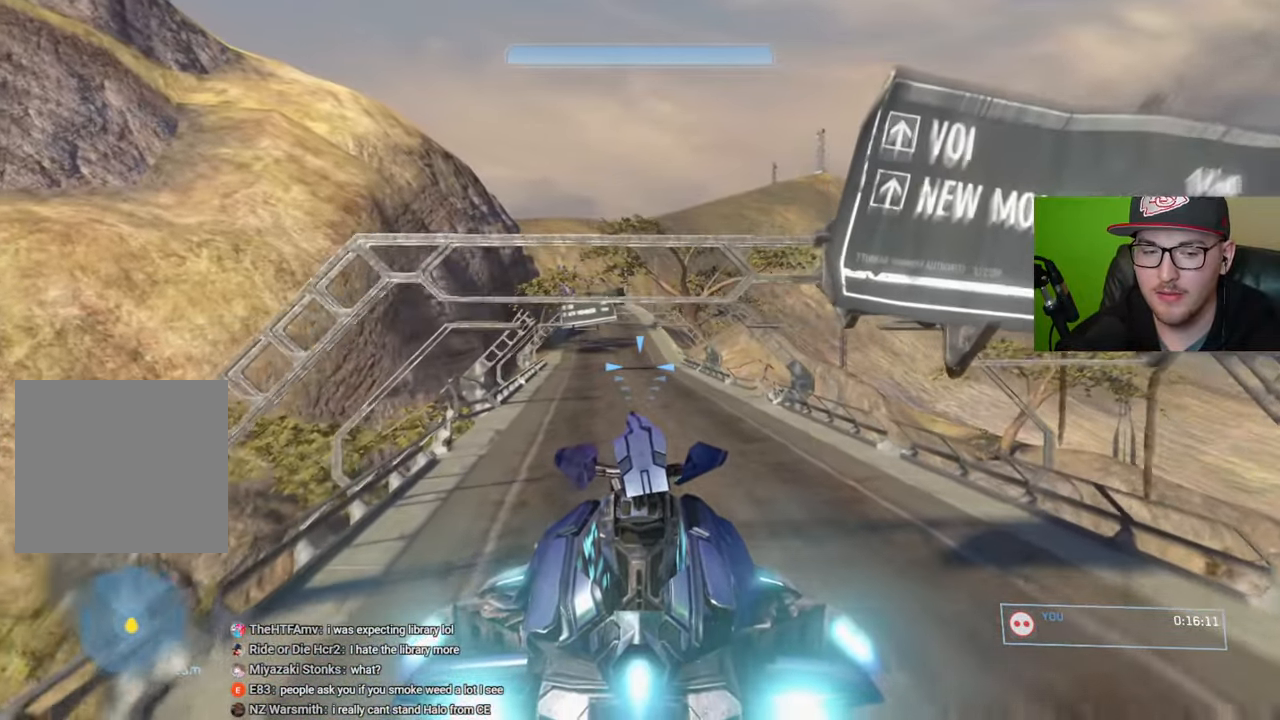
{"buttons": [], "left_stick": "up", "right_stick": "center", "events": [[500, "L2", "up"]]}
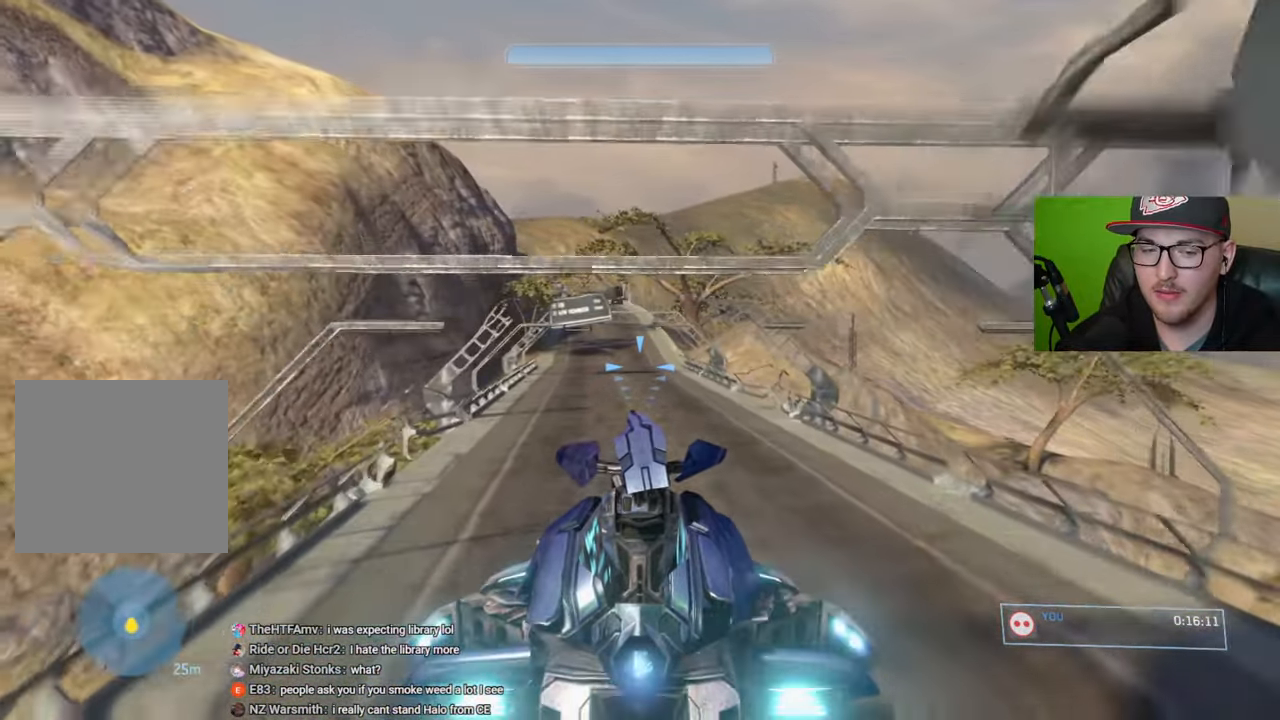
{"buttons": ["R2"], "left_stick": "up", "right_stick": "center", "events": [[100, "right_stick", "left"], [300, "right_stick", "center"], [417, "R2", "down"]]}
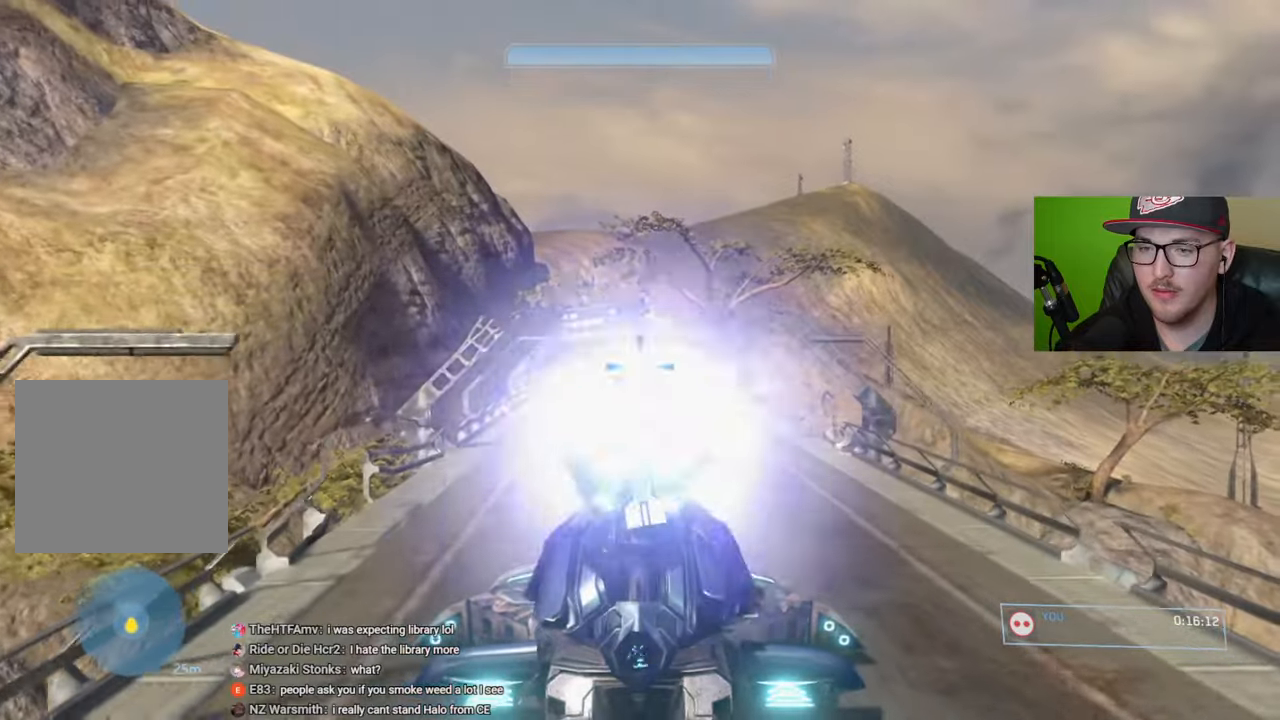
{"buttons": [], "left_stick": "up", "right_stick": "center", "events": [[17, "right_stick", "up-left"], [67, "R2", "up"], [167, "right_stick", "center"]]}
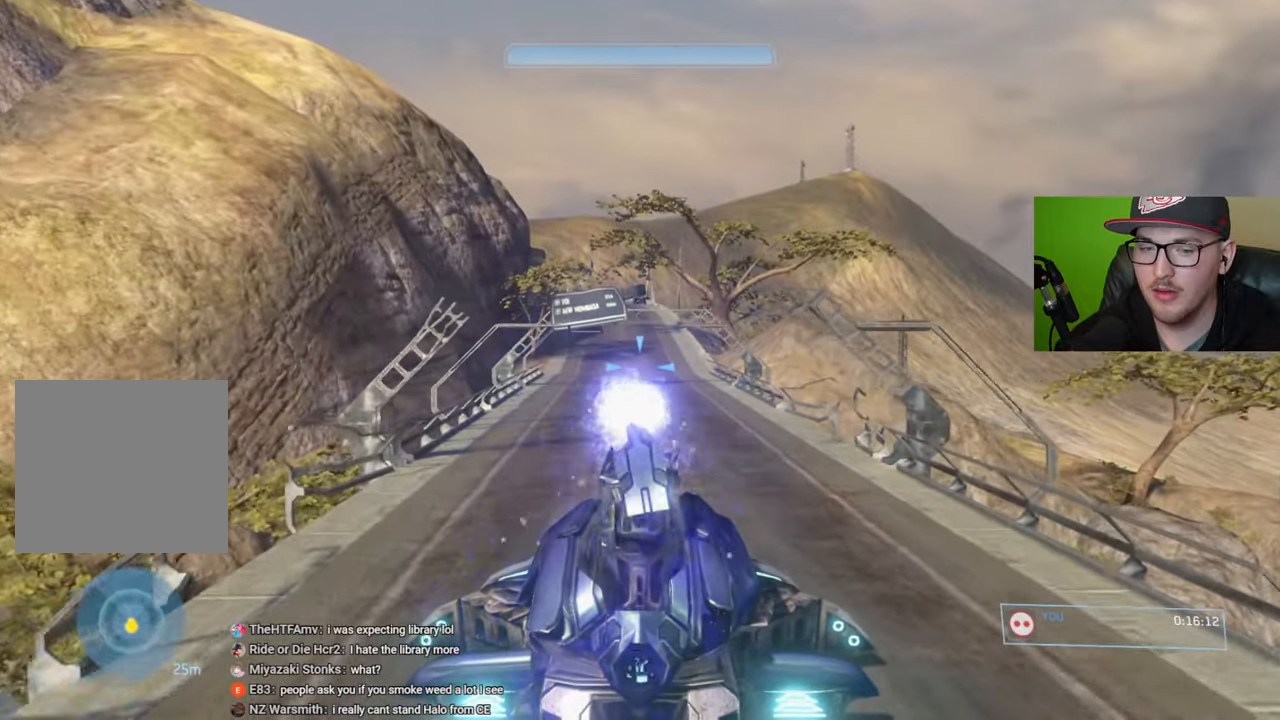
{"buttons": [], "left_stick": "up", "right_stick": "center", "events": []}
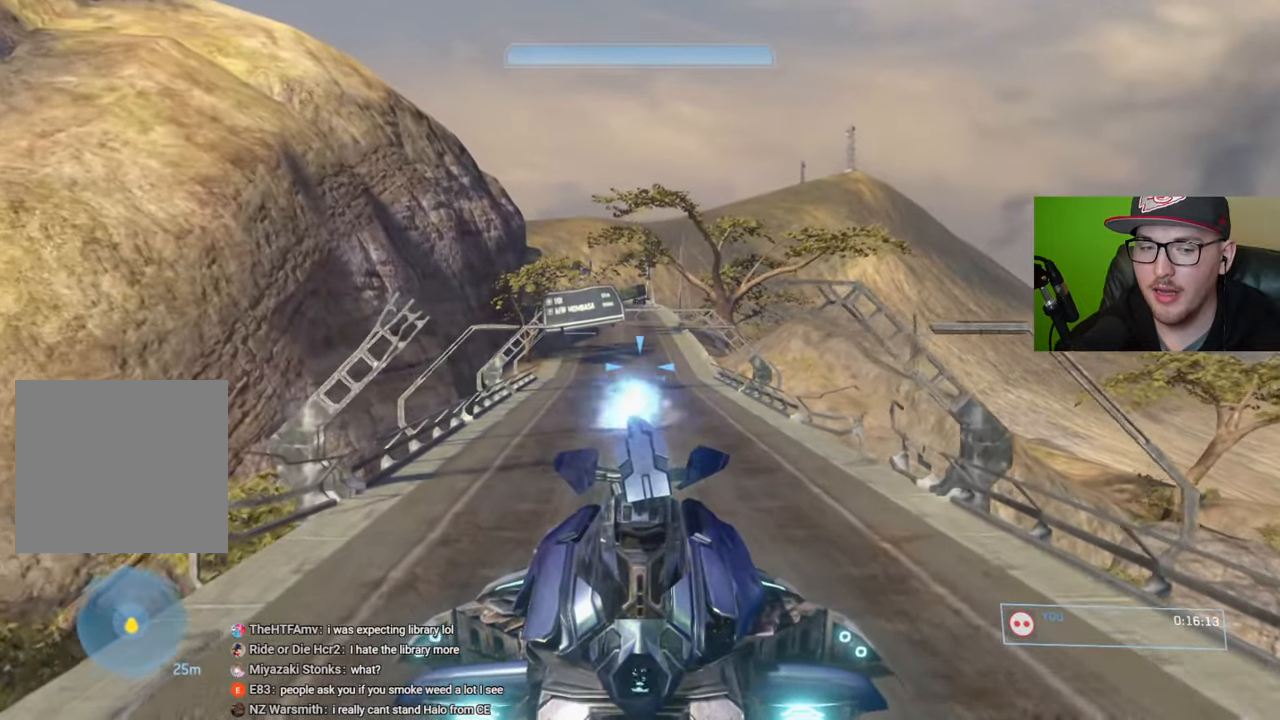
{"buttons": ["R2"], "left_stick": "up", "right_stick": "center", "events": [[434, "R2", "down"]]}
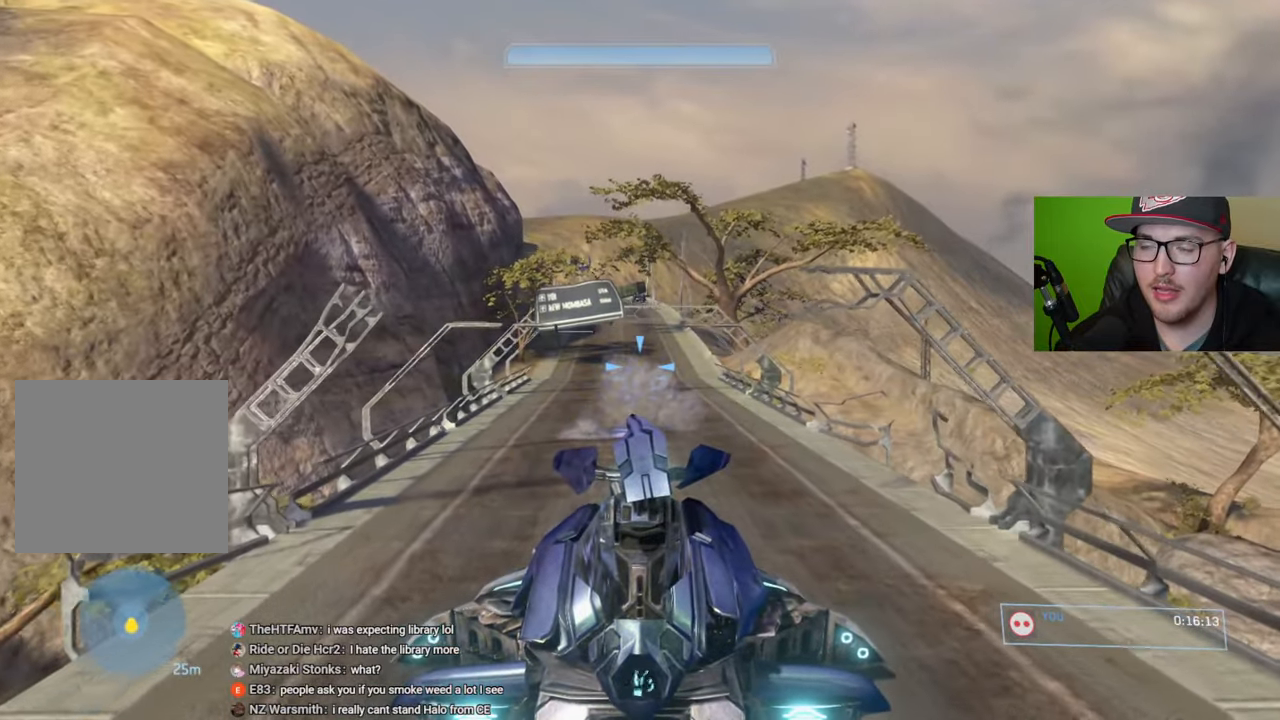
{"buttons": [], "left_stick": "up", "right_stick": "up-left", "events": [[100, "right_stick", "up-left"], [134, "R2", "up"]]}
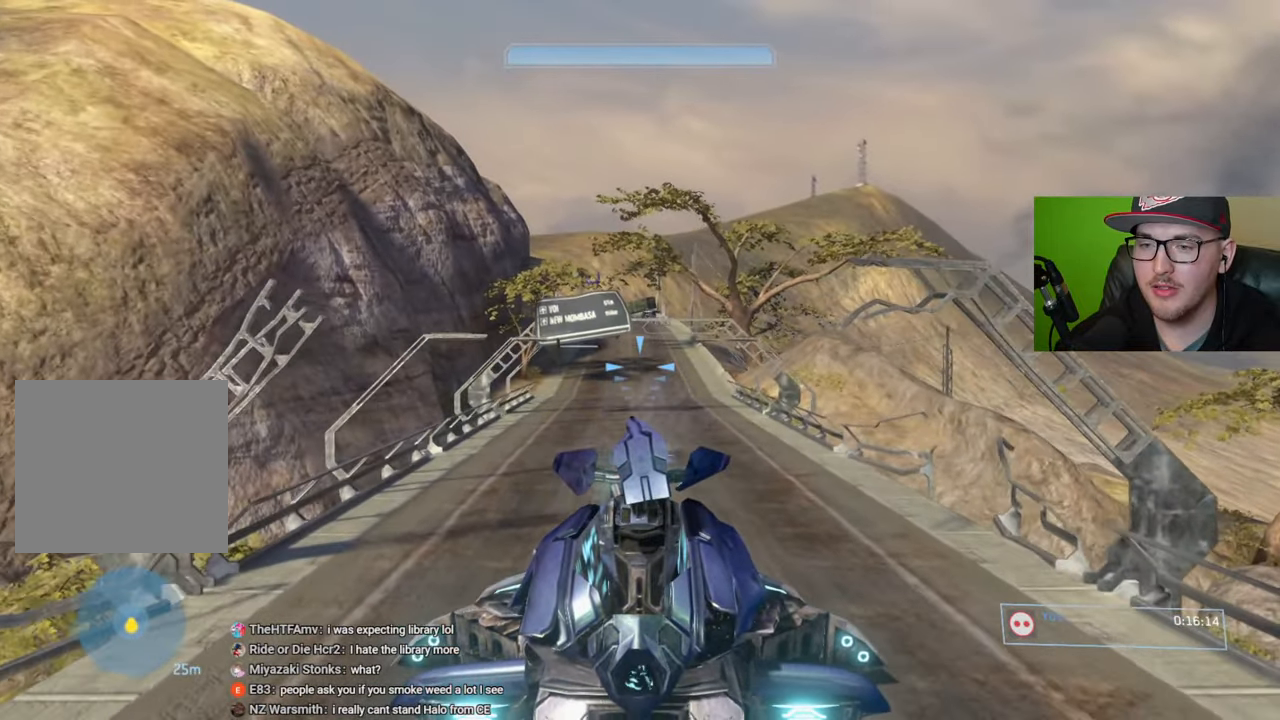
{"buttons": [], "left_stick": "up", "right_stick": "up-left", "events": []}
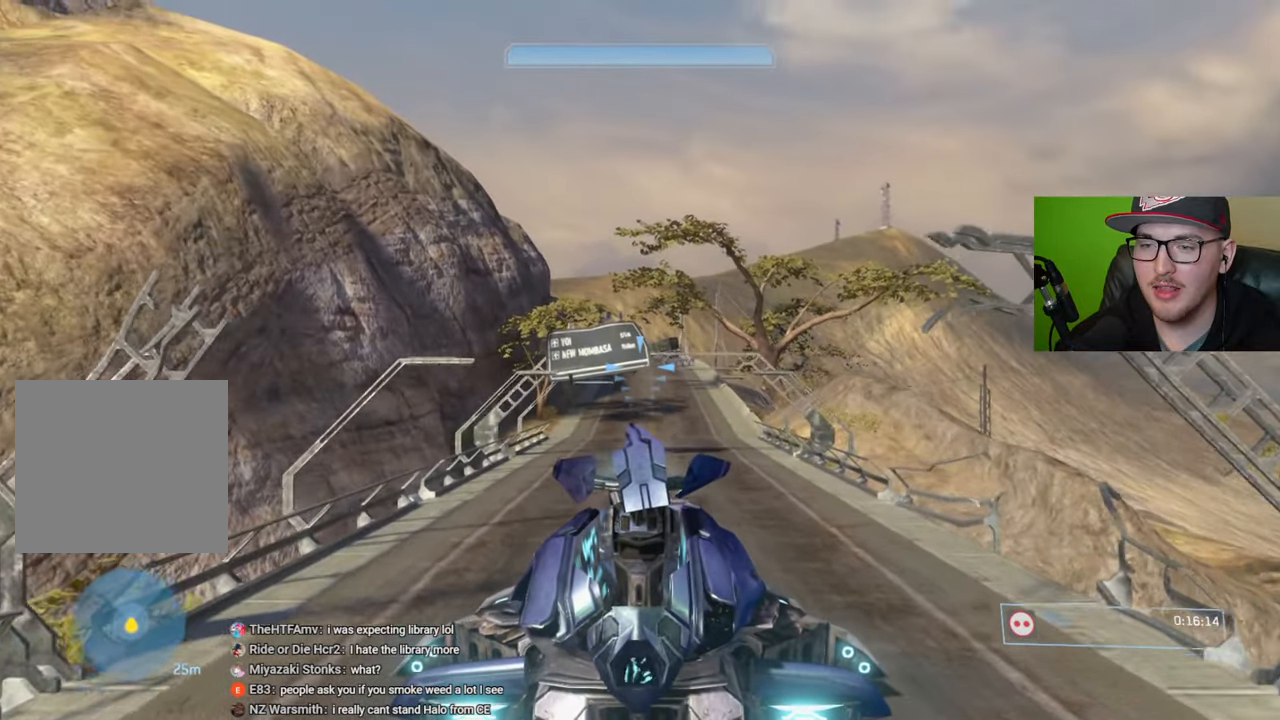
{"buttons": ["L2"], "left_stick": "up", "right_stick": "center", "events": [[84, "right_stick", "center"], [467, "L2", "down"]]}
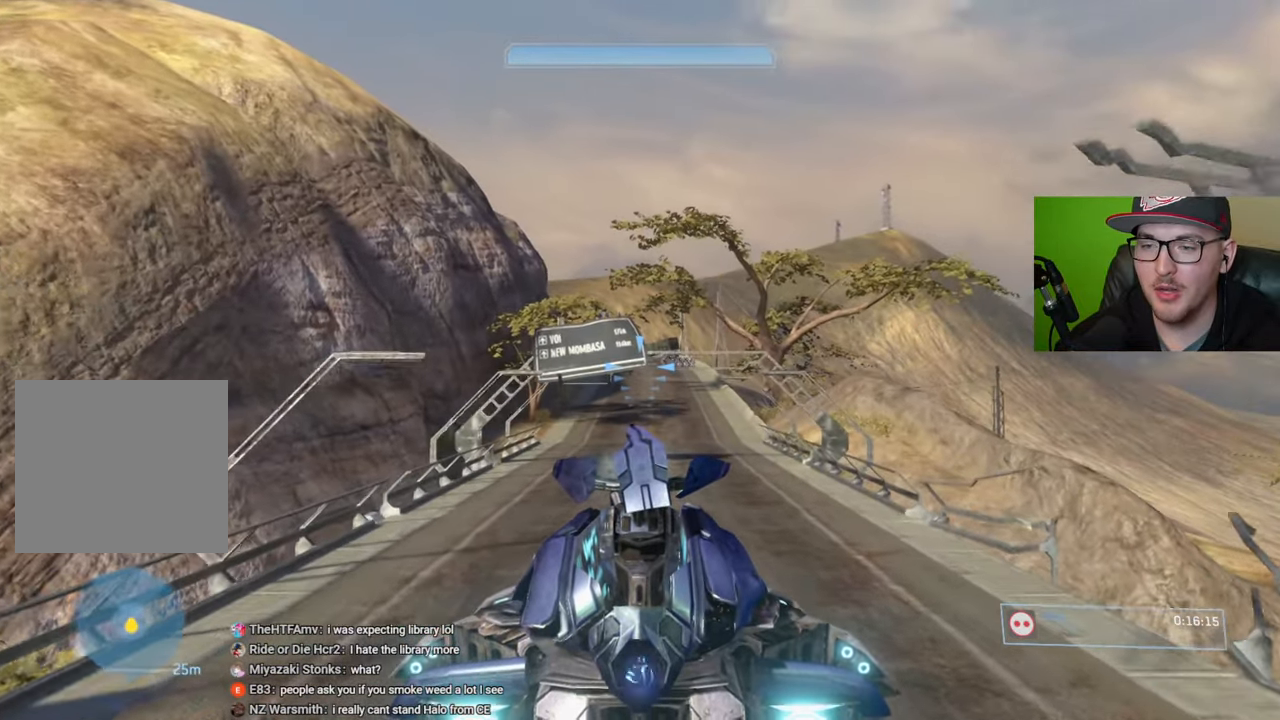
{"buttons": ["L2"], "left_stick": "up", "right_stick": "center", "events": []}
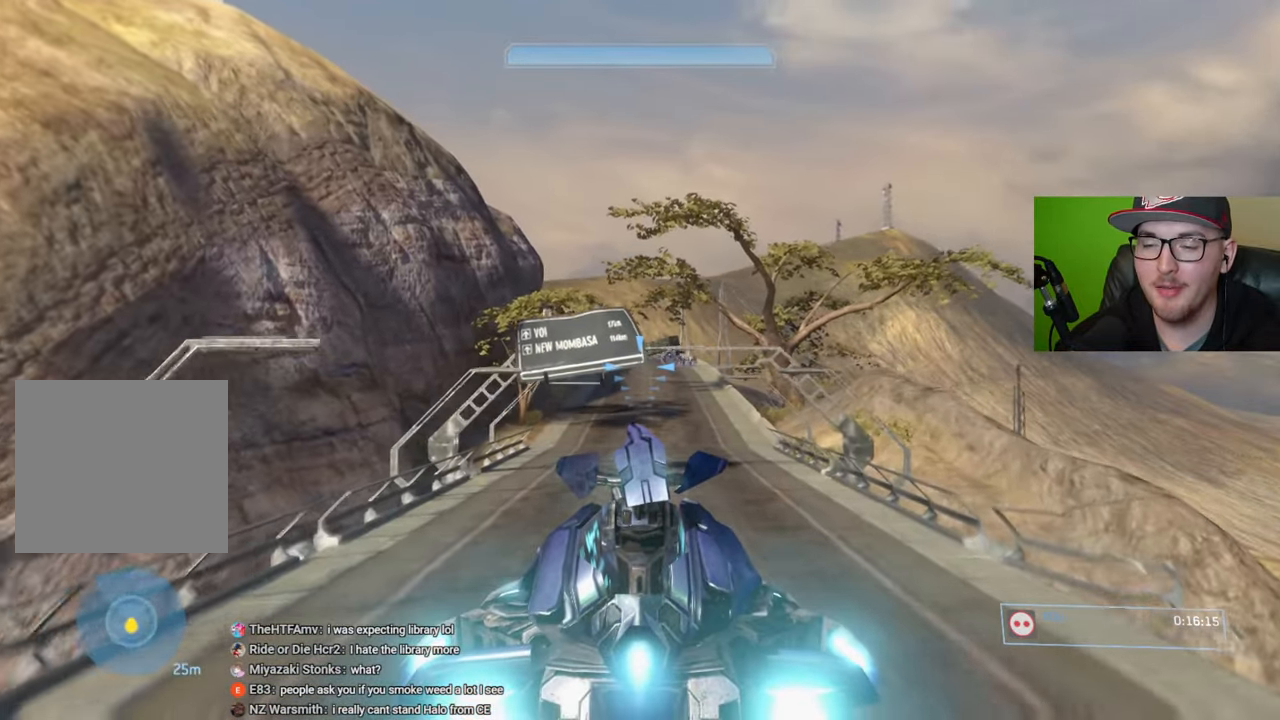
{"buttons": [], "left_stick": "up", "right_stick": "center", "events": [[400, "L2", "up"]]}
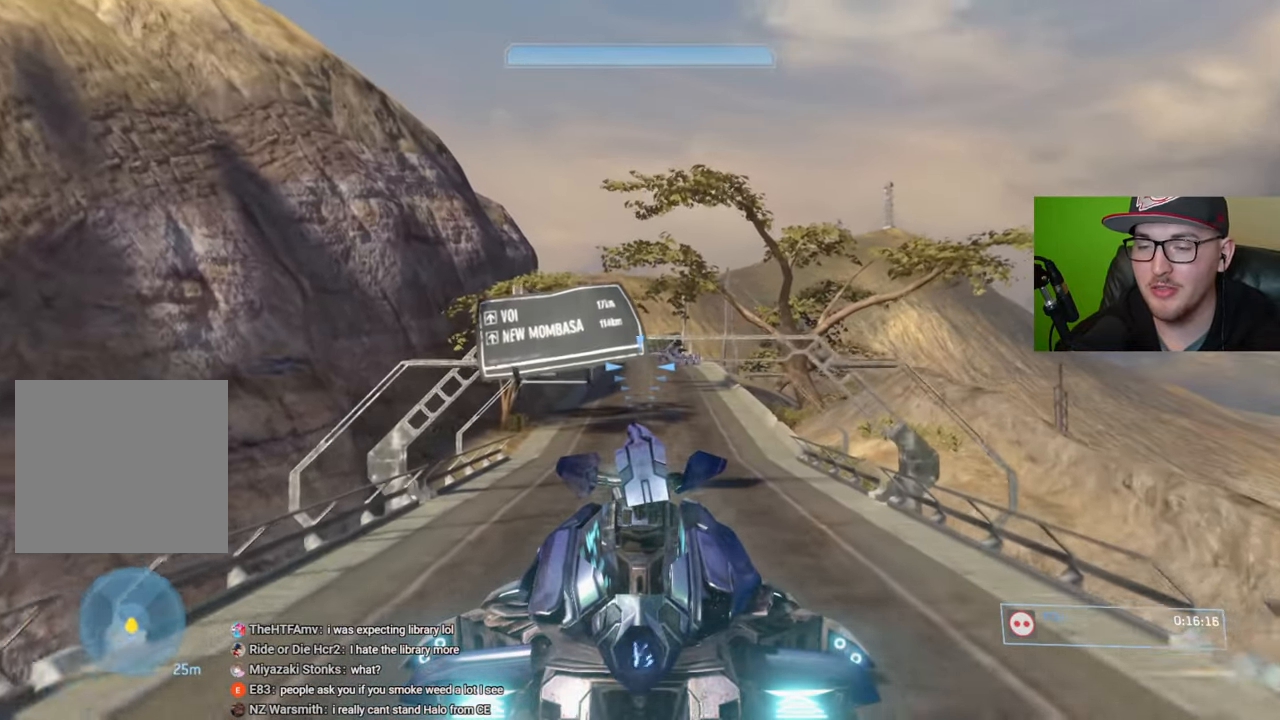
{"buttons": [], "left_stick": "up", "right_stick": "center", "events": []}